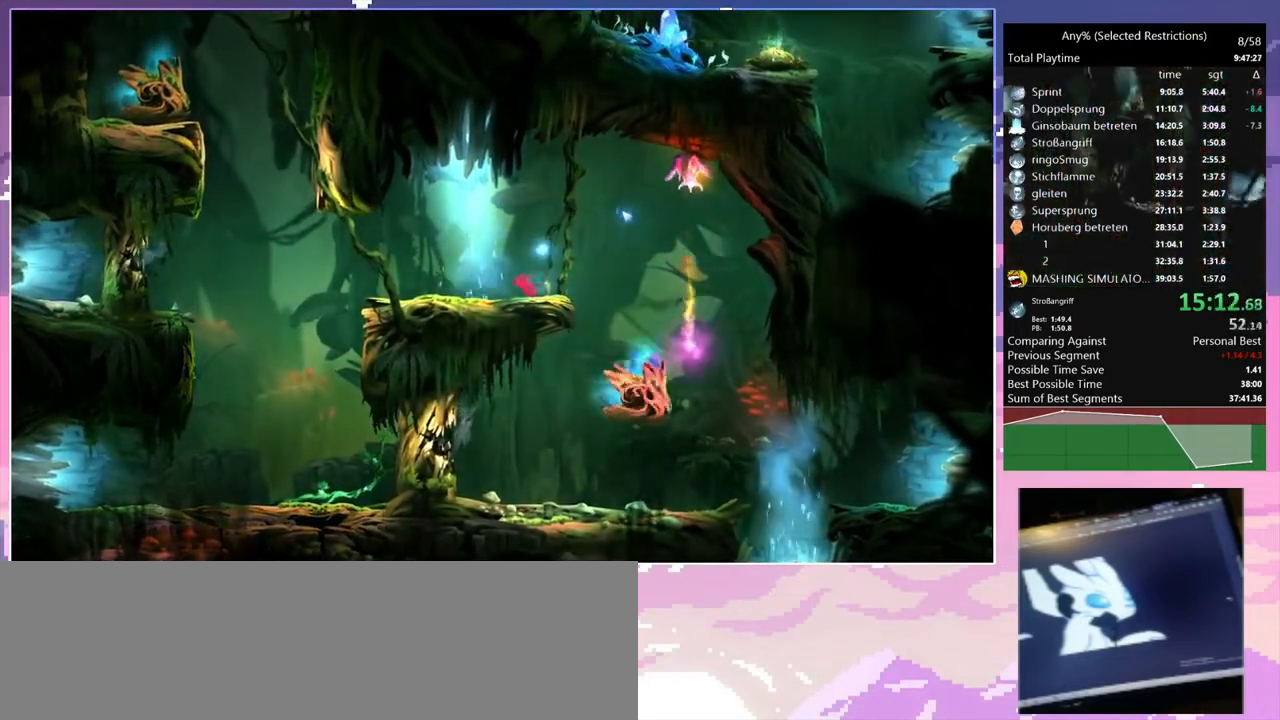
Gameplay with keyboard; each line is a JSON object with the keys held at the frame after it. "events" lists presses ("down") and releases ("up") of "c", "ctrl", "d", "delete", "down", "e", "escape", "f", "f1", "f2", "f3", "f6", "left", "num2", "num5", "num7", "num8", "q", "r", "right", "s", "shift", "space", "t", "v", "w" and "y" between this image and that frame as [ms after this image, input, new state], when the widget could be followed in between. No other keys are recorded. Mouse input is not recorded.
{"keys": [], "events": [[33, "q", "up"], [367, "q", "down"], [500, "q", "up"]]}
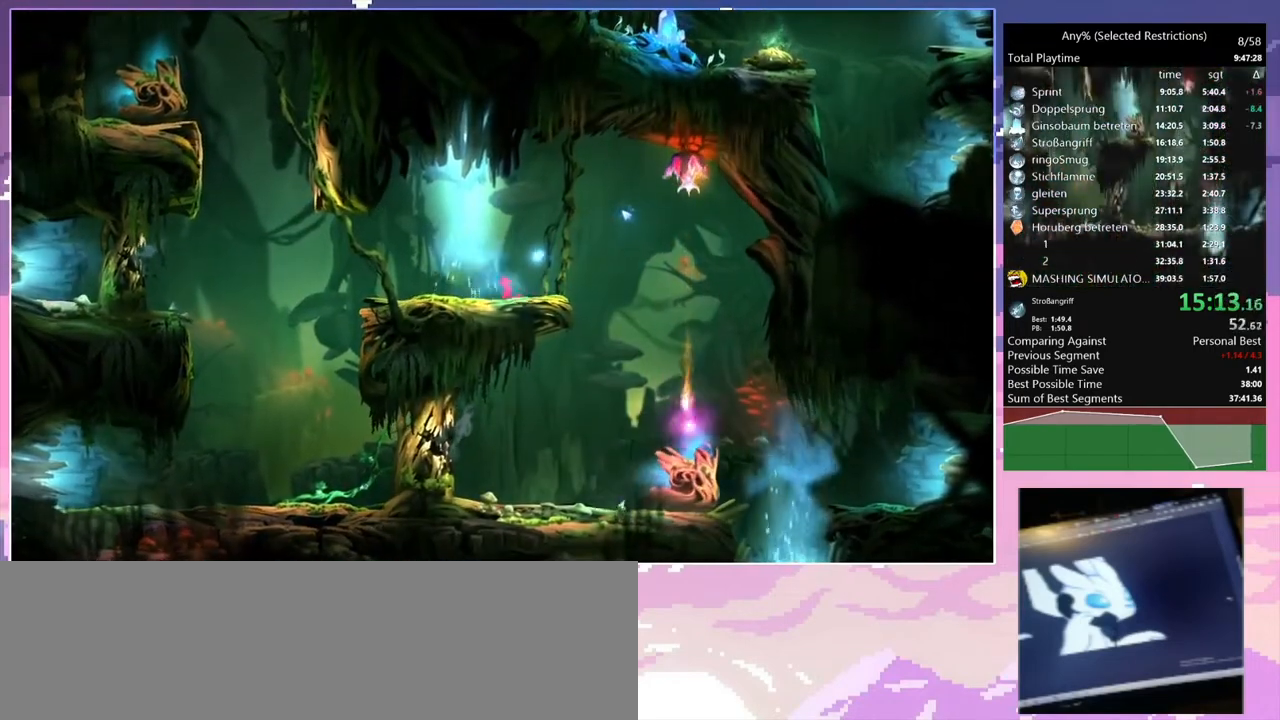
{"keys": ["num7", "q", "s"], "events": [[267, "q", "down"], [267, "s", "down"], [500, "num7", "down"]]}
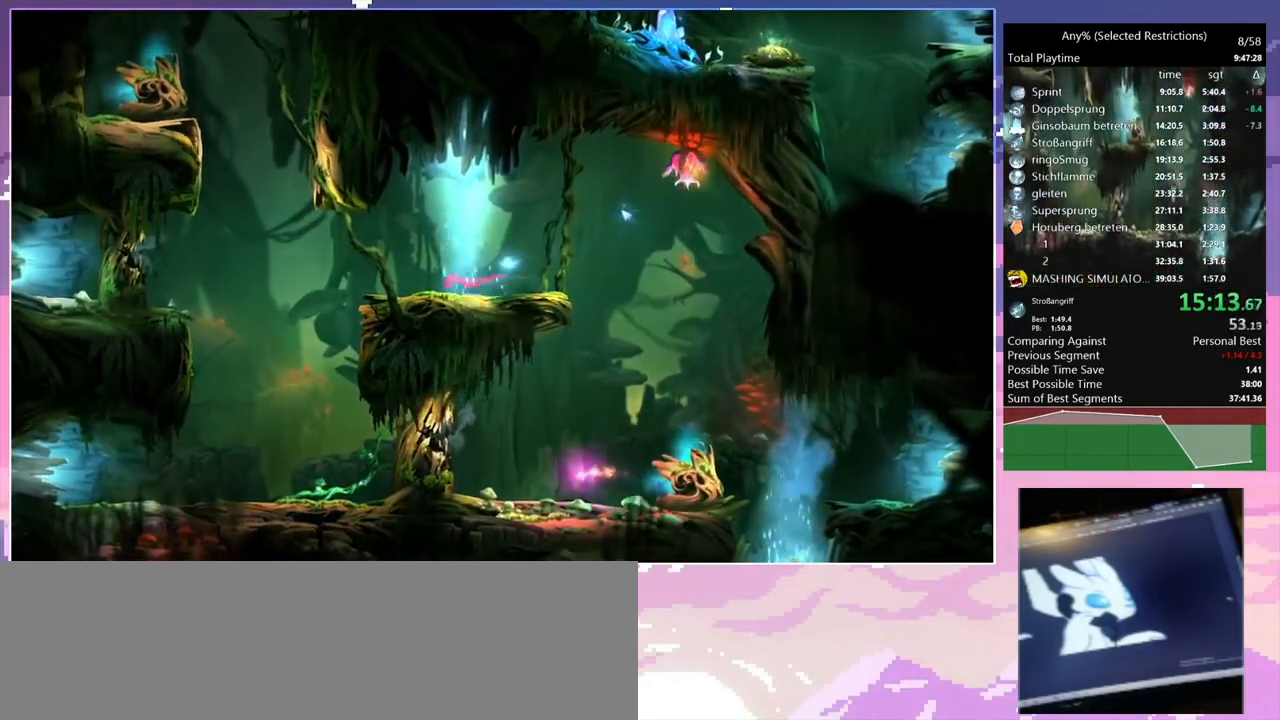
{"keys": ["d", "s", "space"], "events": [[100, "num7", "up"], [100, "q", "up"], [200, "space", "down"], [467, "d", "down"]]}
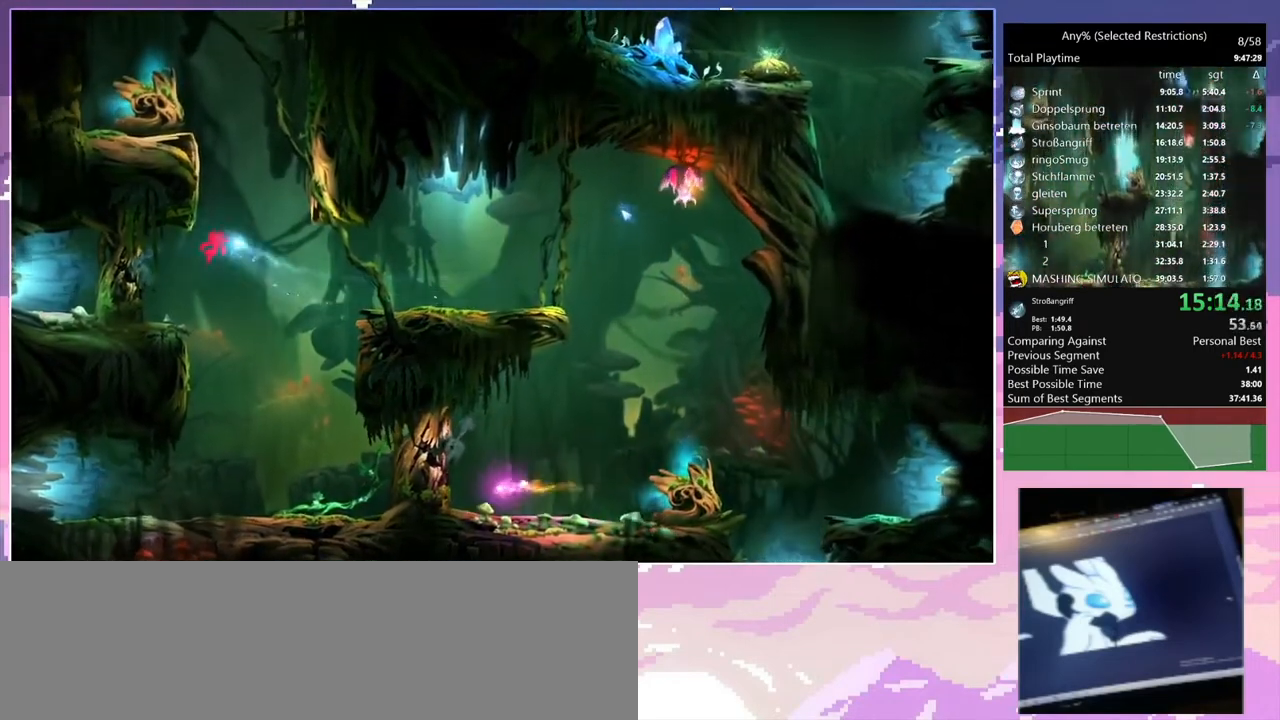
{"keys": [], "events": [[67, "s", "up"], [67, "space", "up"], [400, "d", "up"]]}
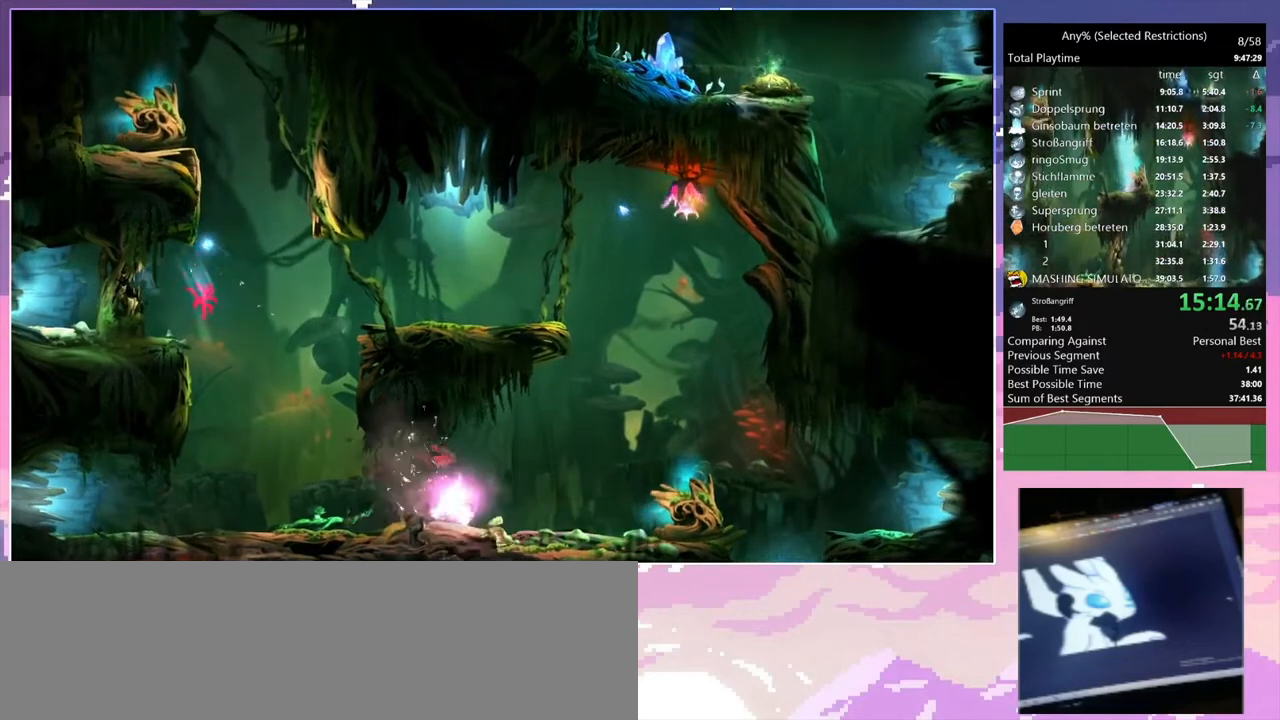
{"keys": ["q"], "events": [[367, "q", "down"]]}
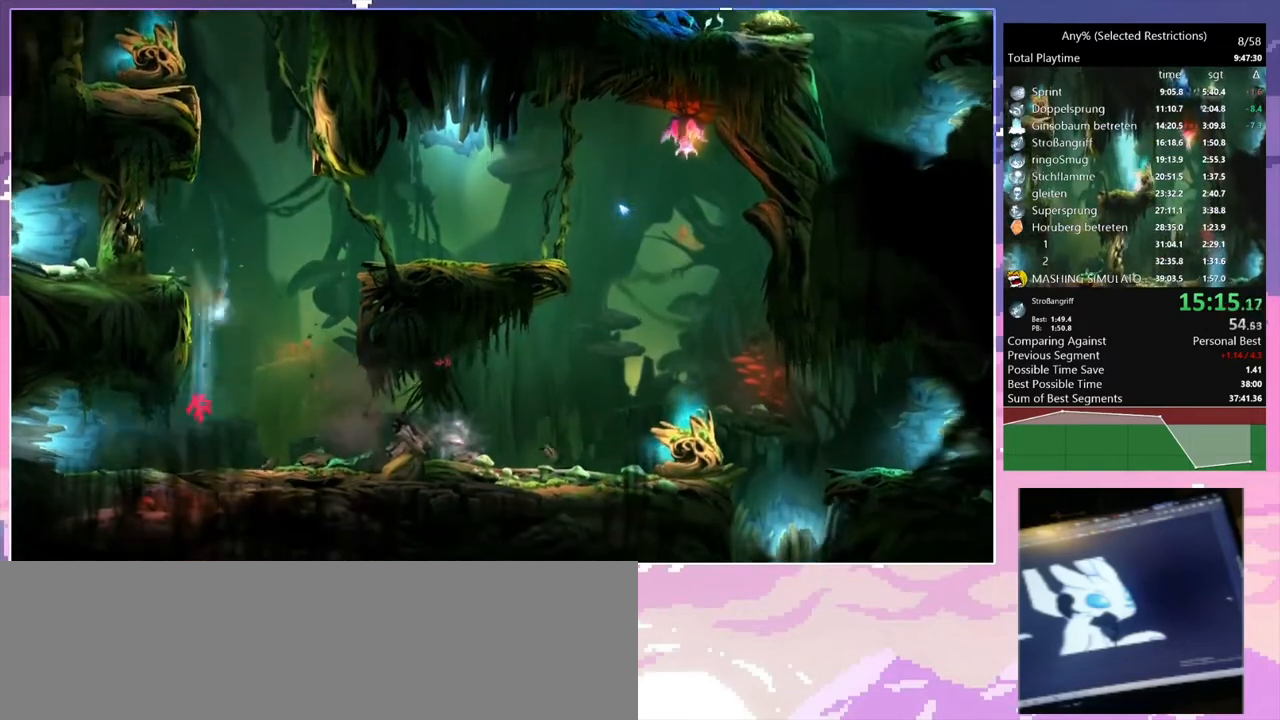
{"keys": ["d", "num7", "s"], "events": [[233, "q", "up"], [300, "d", "down"], [333, "s", "down"], [433, "num7", "down"]]}
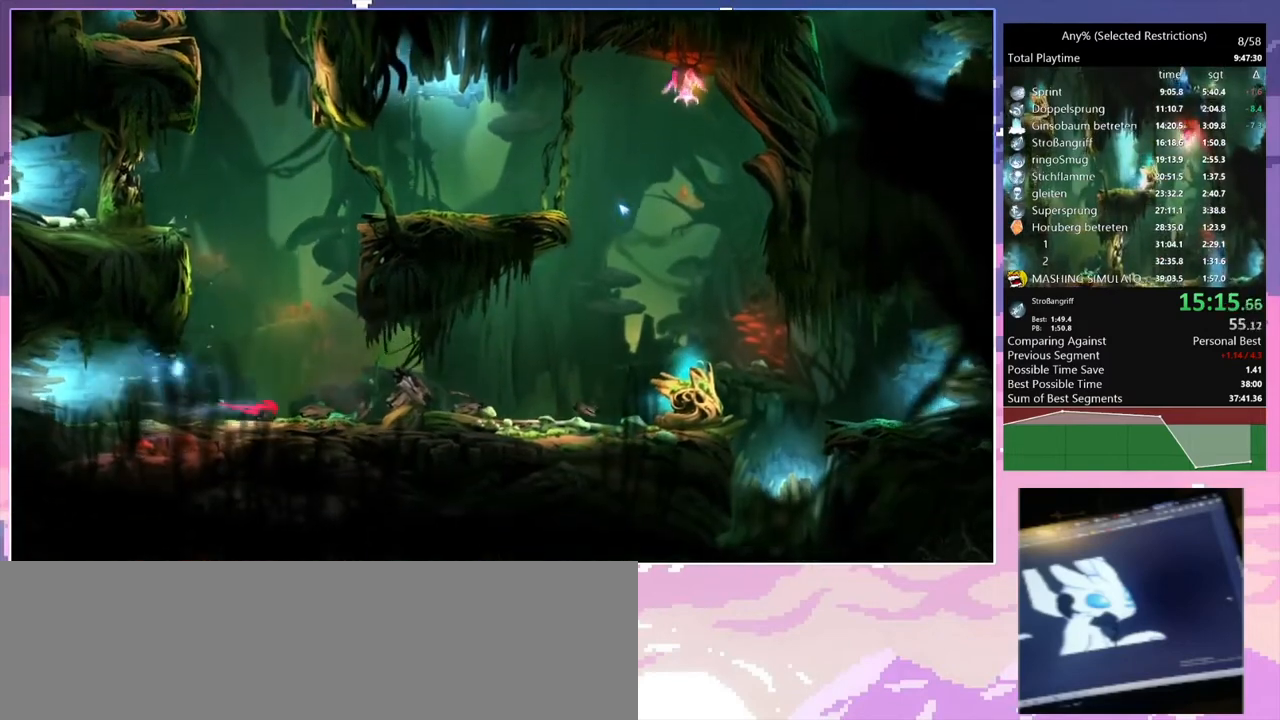
{"keys": ["s", "space"], "events": [[67, "d", "up"], [67, "num7", "up"], [200, "space", "down"]]}
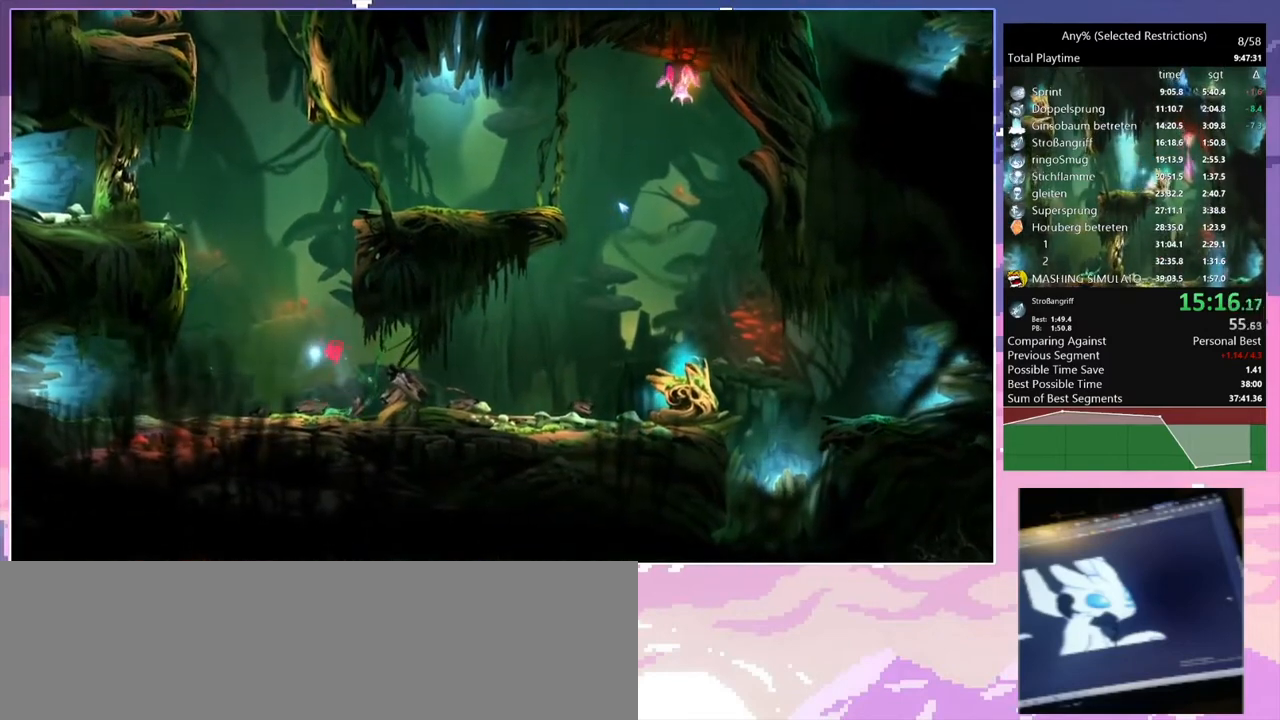
{"keys": ["q"], "events": [[100, "q", "down"], [133, "s", "up"], [133, "space", "up"]]}
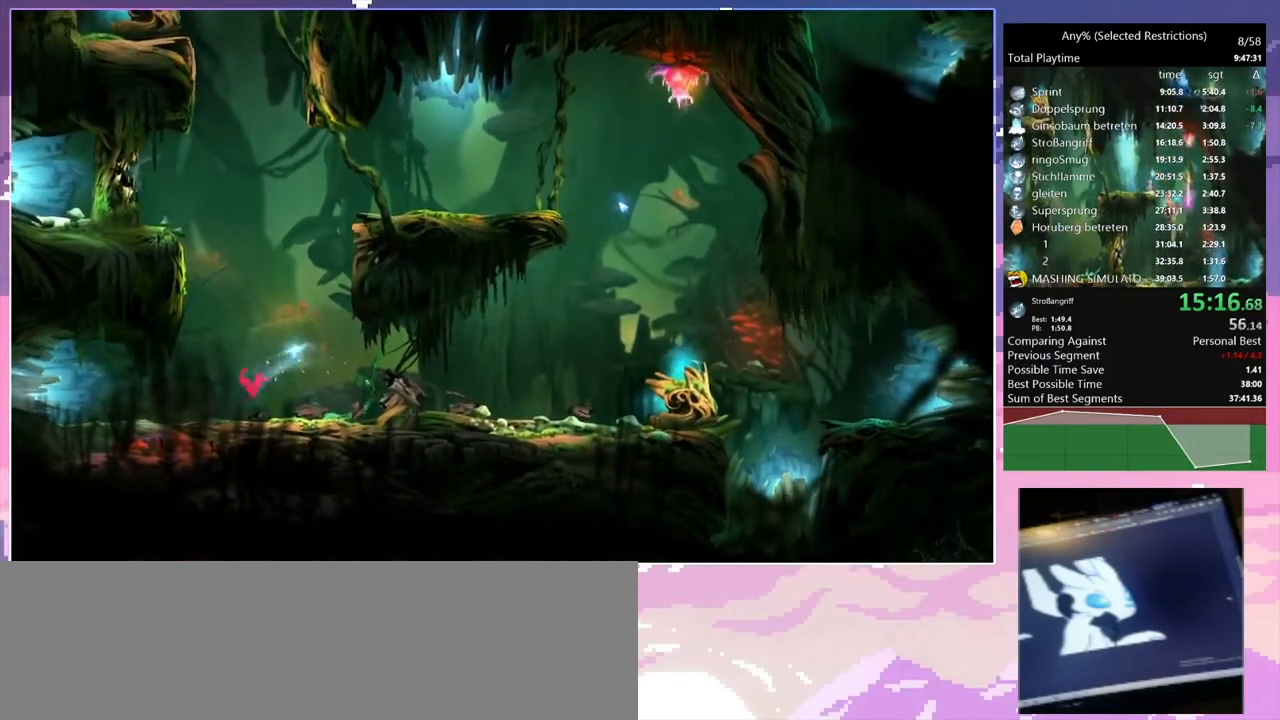
{"keys": ["d", "s"], "events": [[300, "q", "up"], [333, "d", "down"], [333, "s", "down"]]}
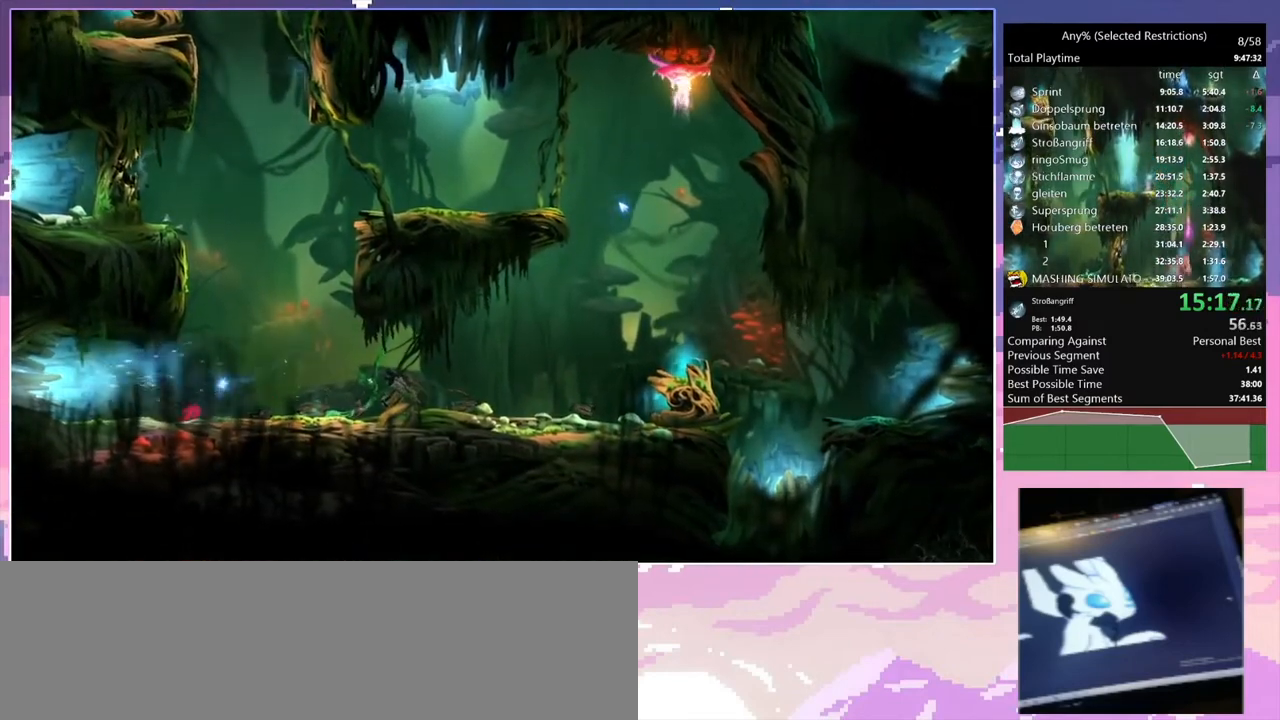
{"keys": ["s", "space"], "events": [[33, "num7", "down"], [133, "num7", "up"], [167, "d", "up"], [267, "space", "down"]]}
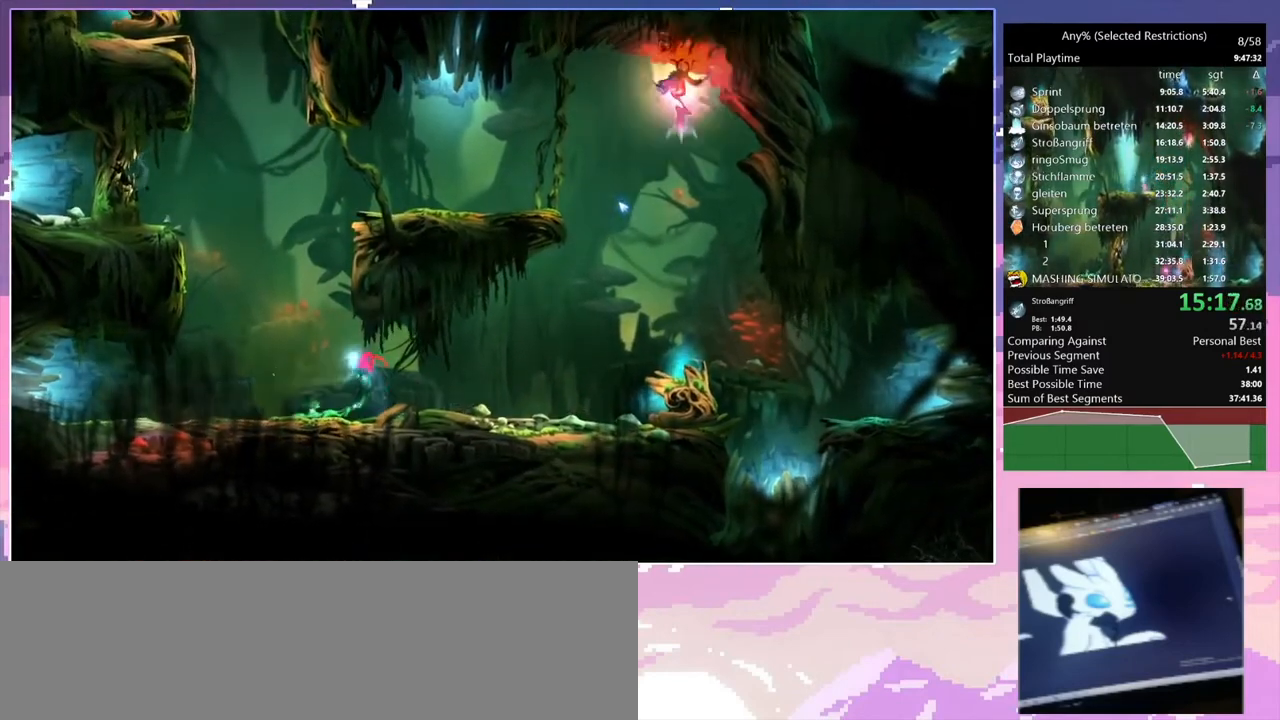
{"keys": ["d"], "events": [[67, "d", "down"], [133, "s", "up"], [133, "space", "up"]]}
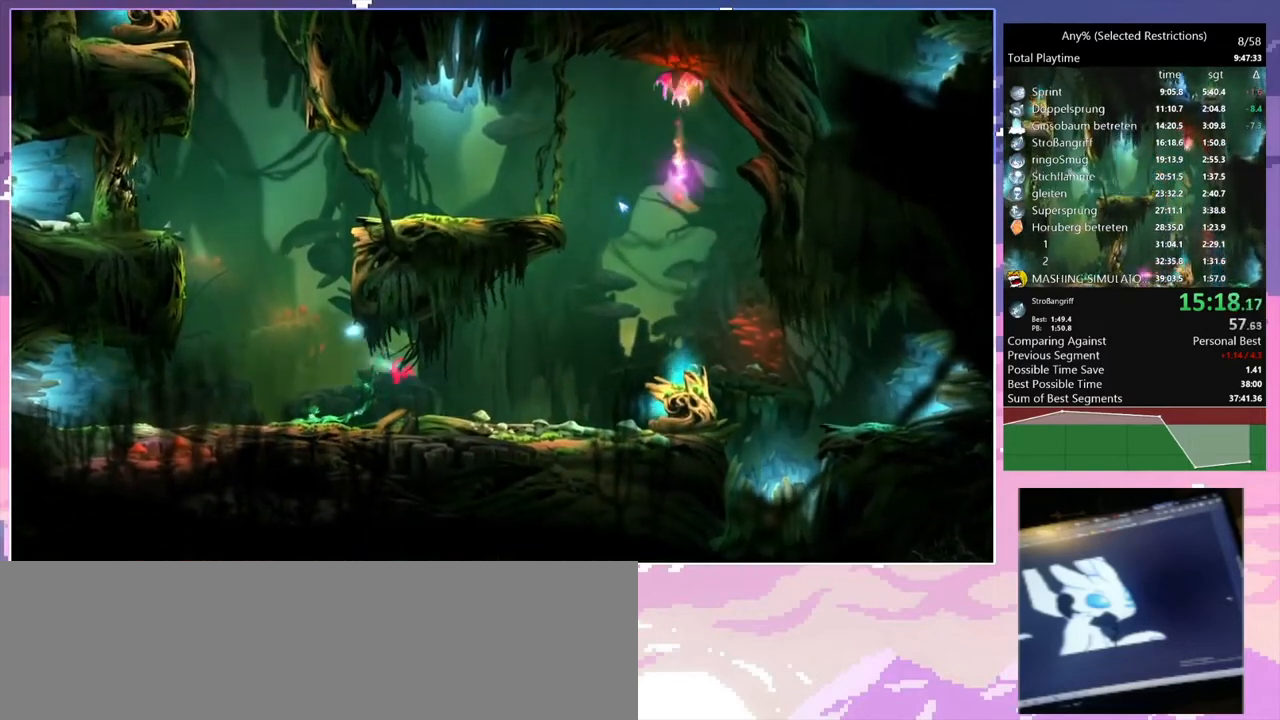
{"keys": [], "events": [[200, "num7", "down"], [333, "num7", "up"], [500, "d", "up"]]}
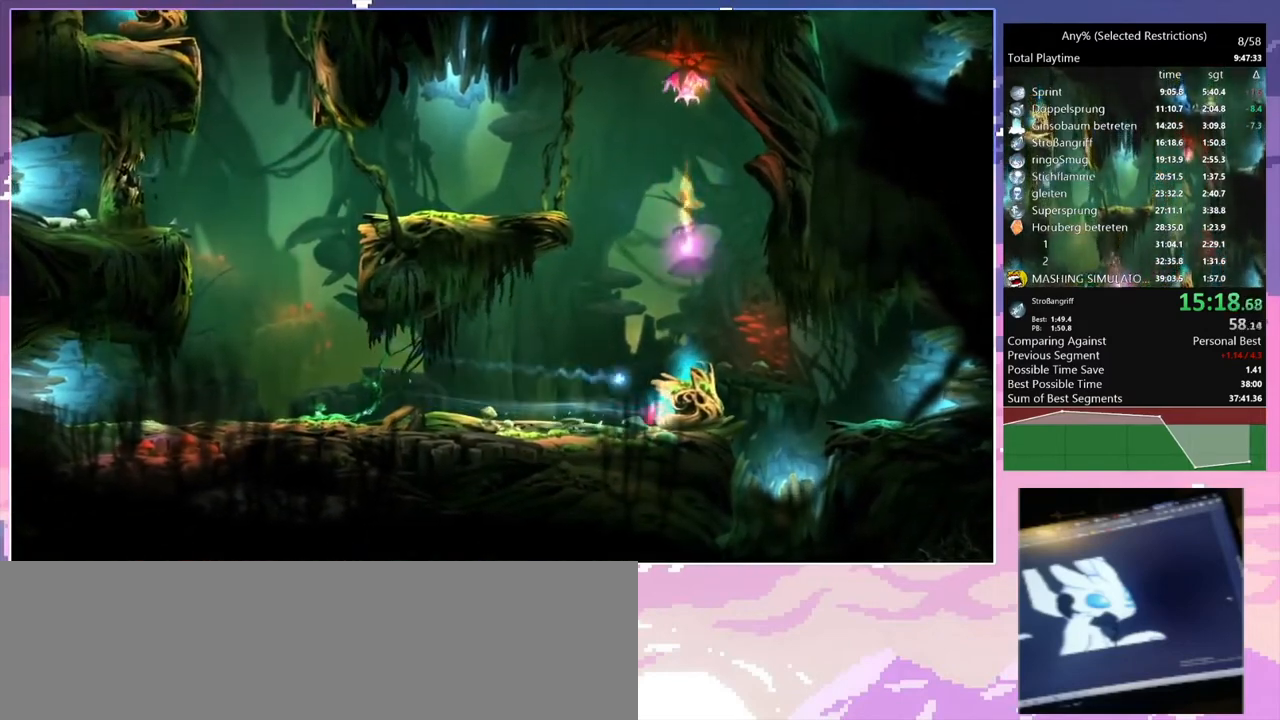
{"keys": ["shift"], "events": [[33, "shift", "down"]]}
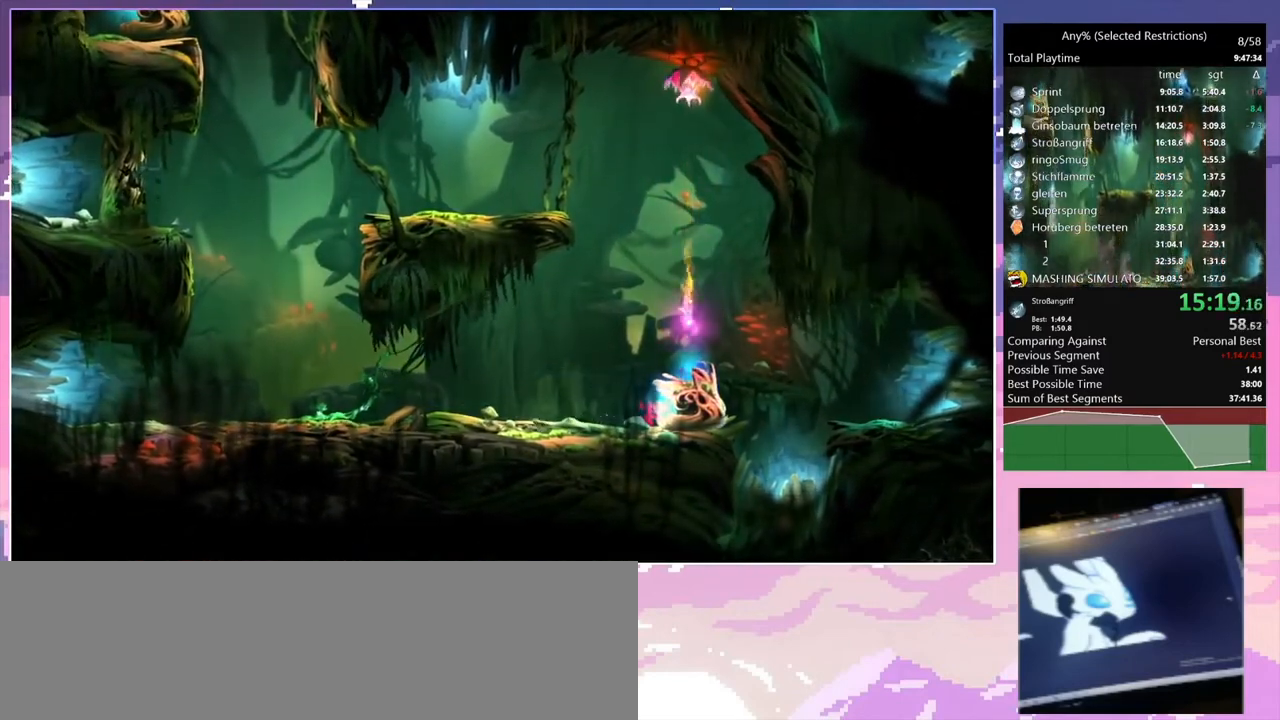
{"keys": ["d", "shift"], "events": [[133, "d", "down"]]}
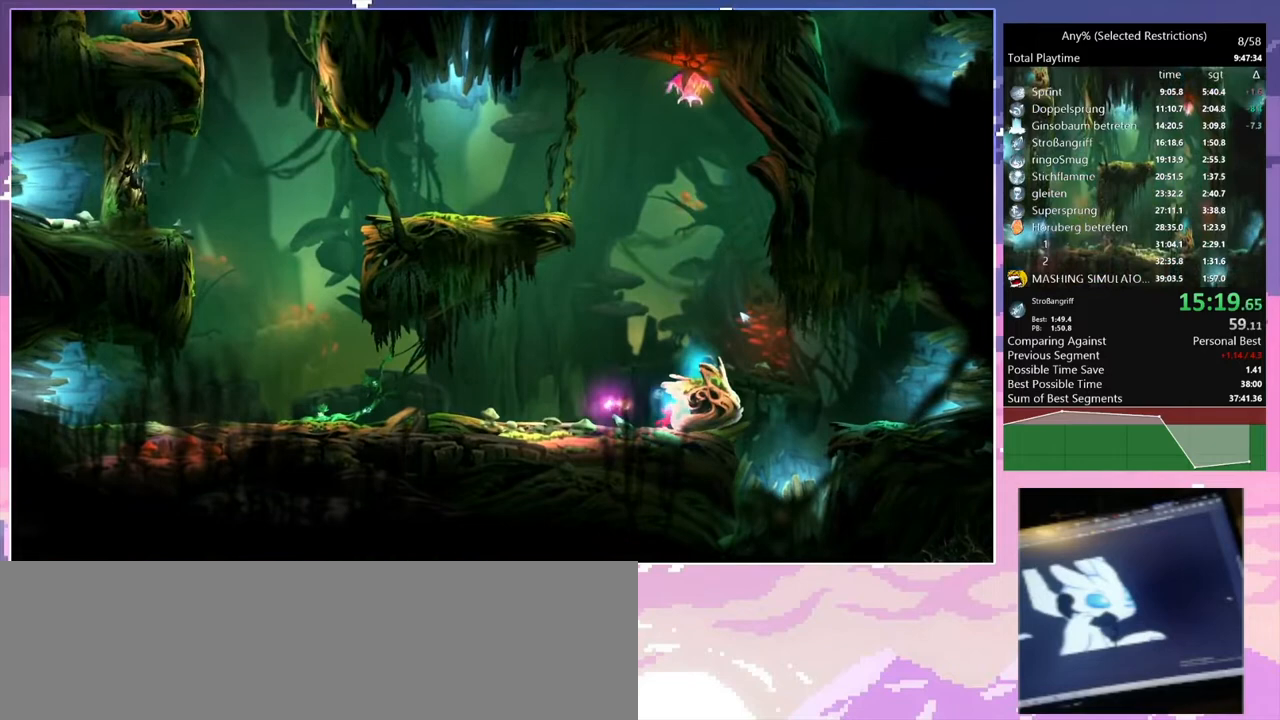
{"keys": ["d", "shift"], "events": []}
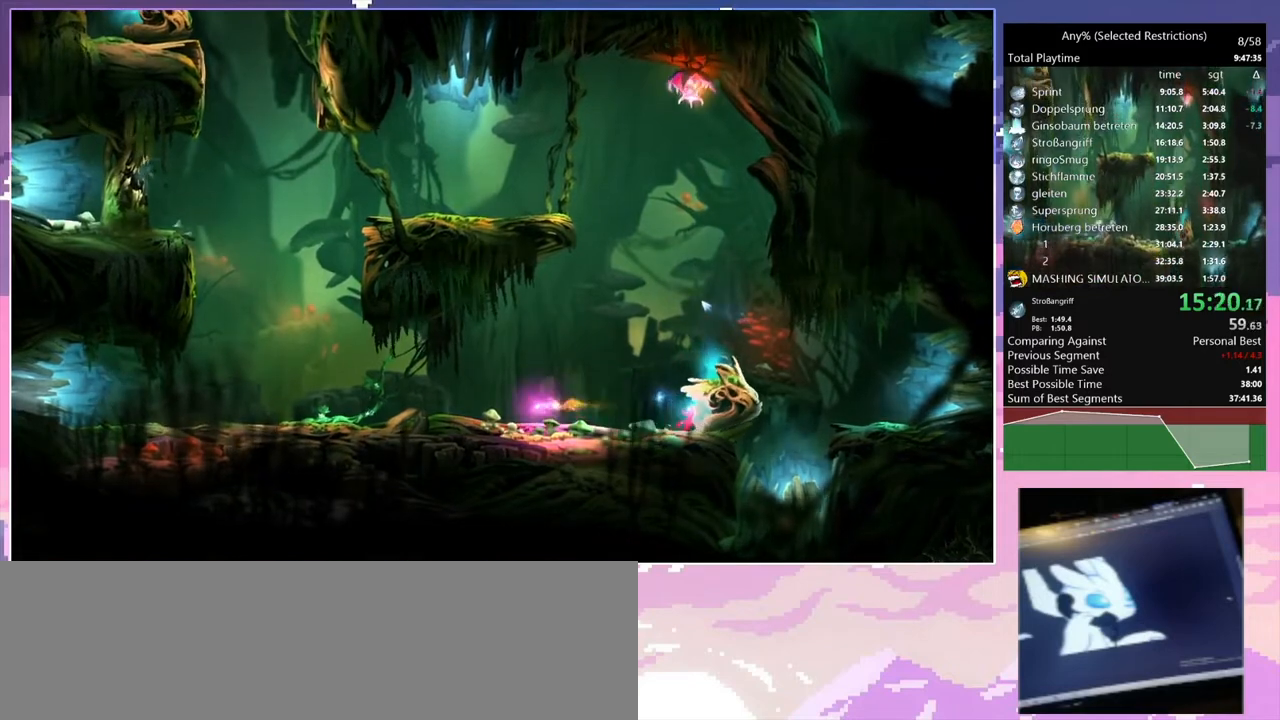
{"keys": ["d", "shift"], "events": []}
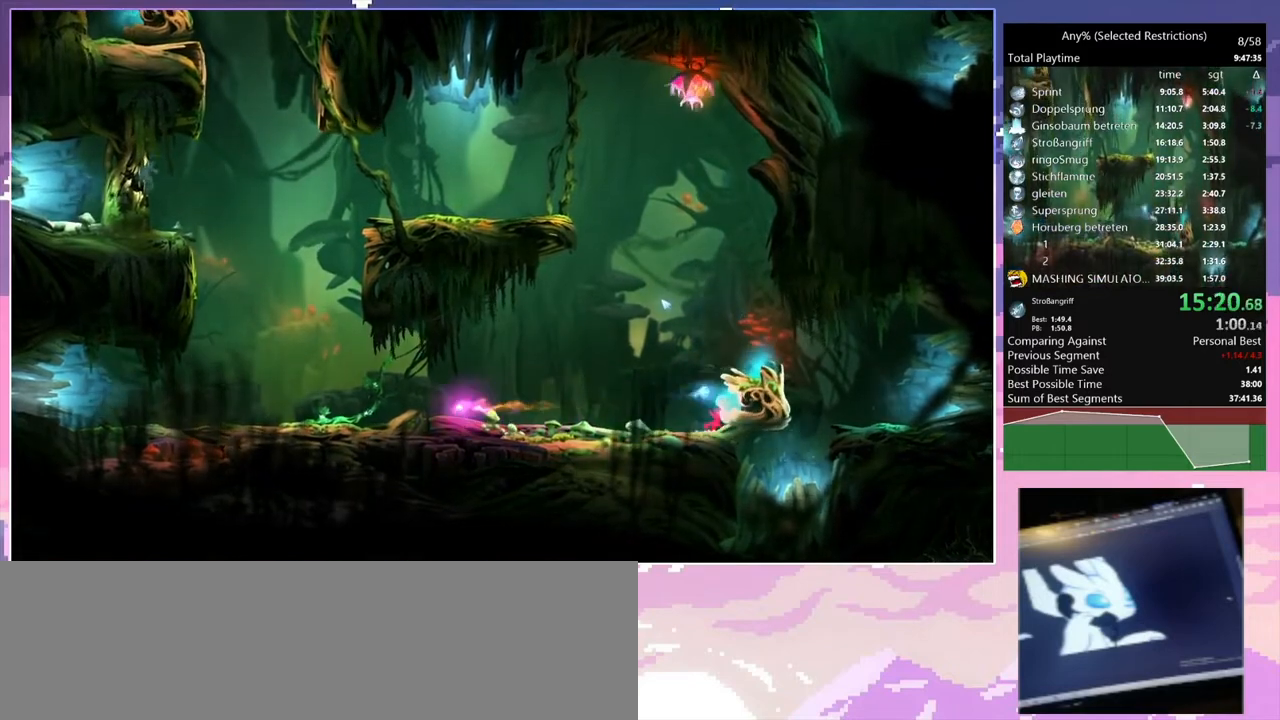
{"keys": ["d", "shift"], "events": []}
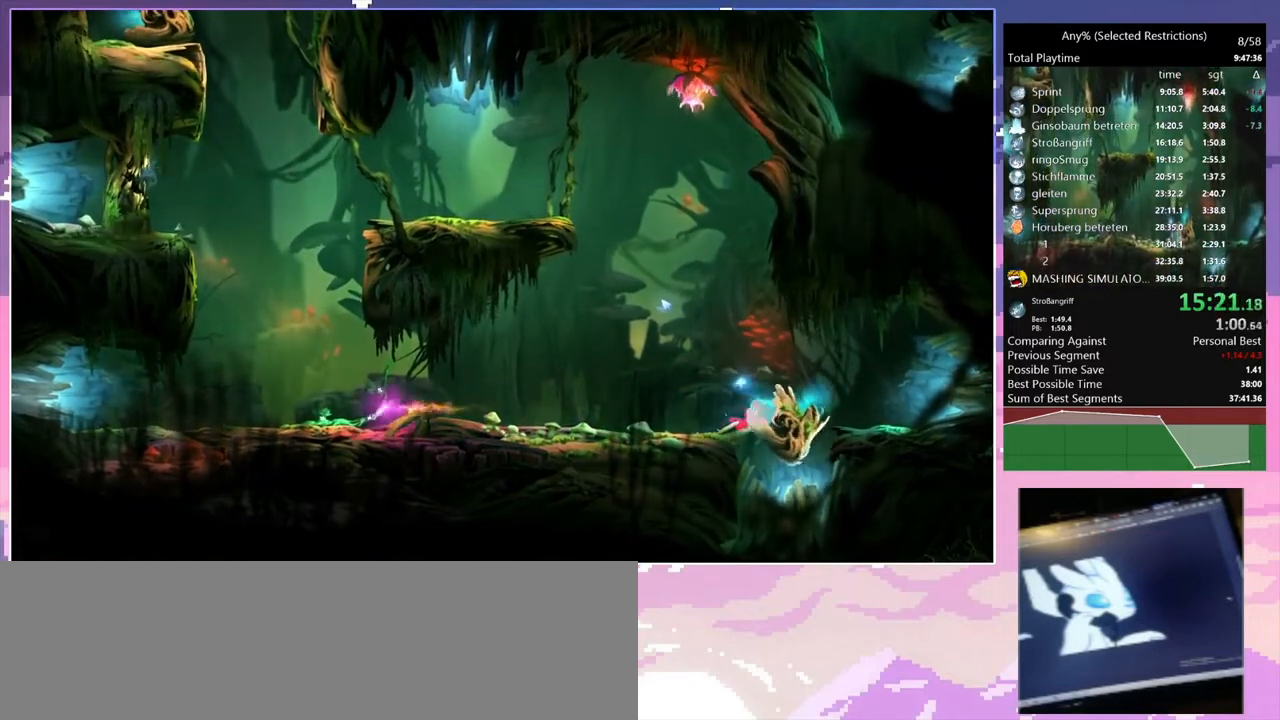
{"keys": ["q"], "events": [[167, "shift", "up"], [300, "q", "down"], [367, "d", "up"]]}
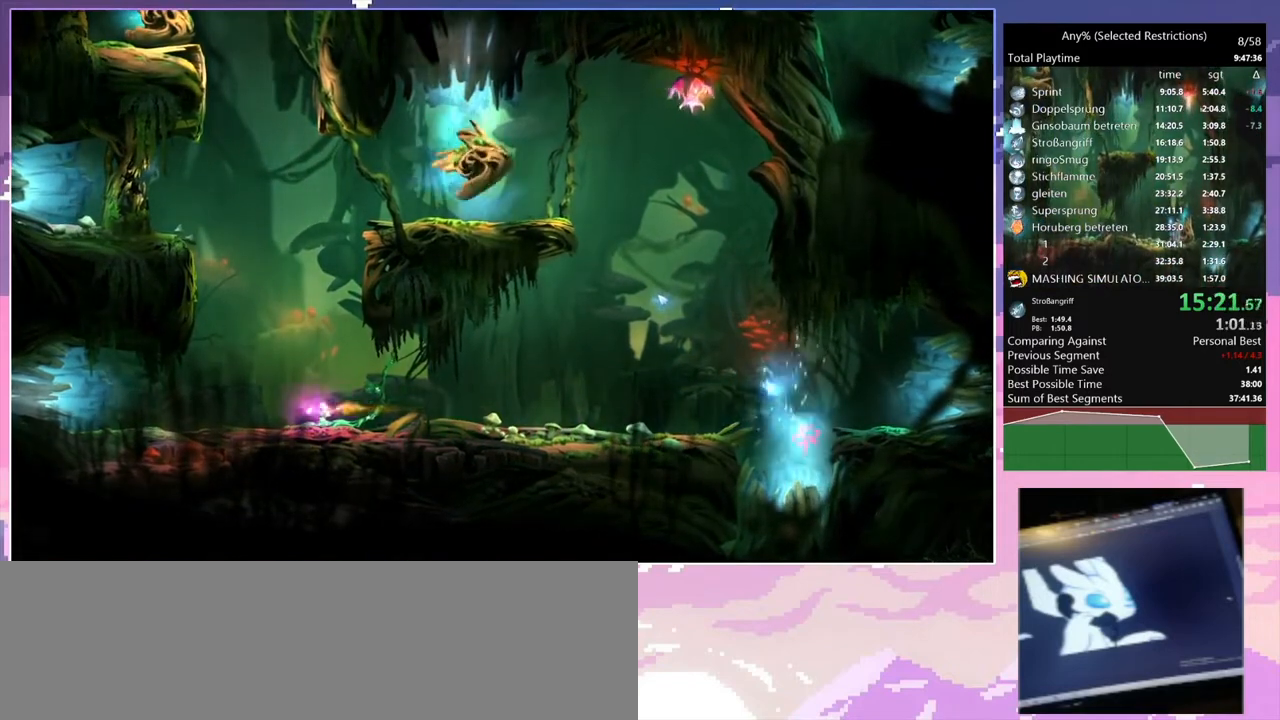
{"keys": ["d"], "events": [[400, "q", "up"], [433, "d", "down"]]}
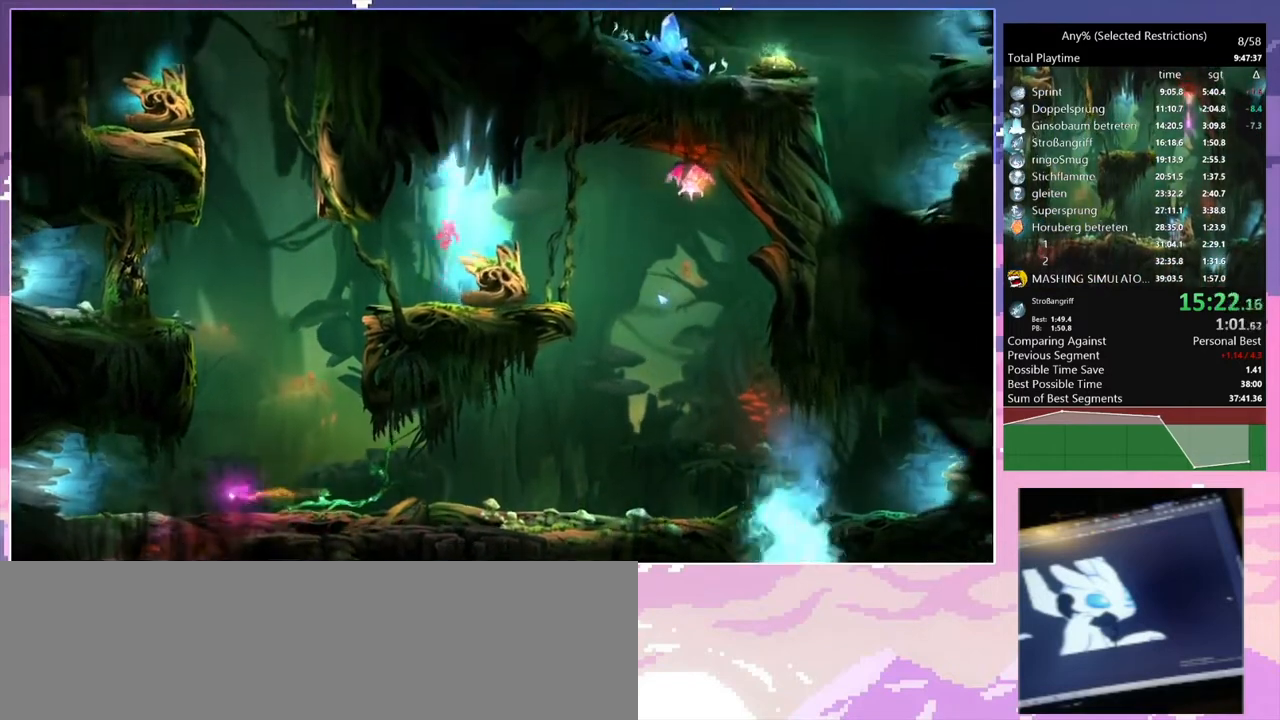
{"keys": ["q", "shift"], "events": [[333, "d", "up"], [333, "q", "down"], [333, "shift", "down"]]}
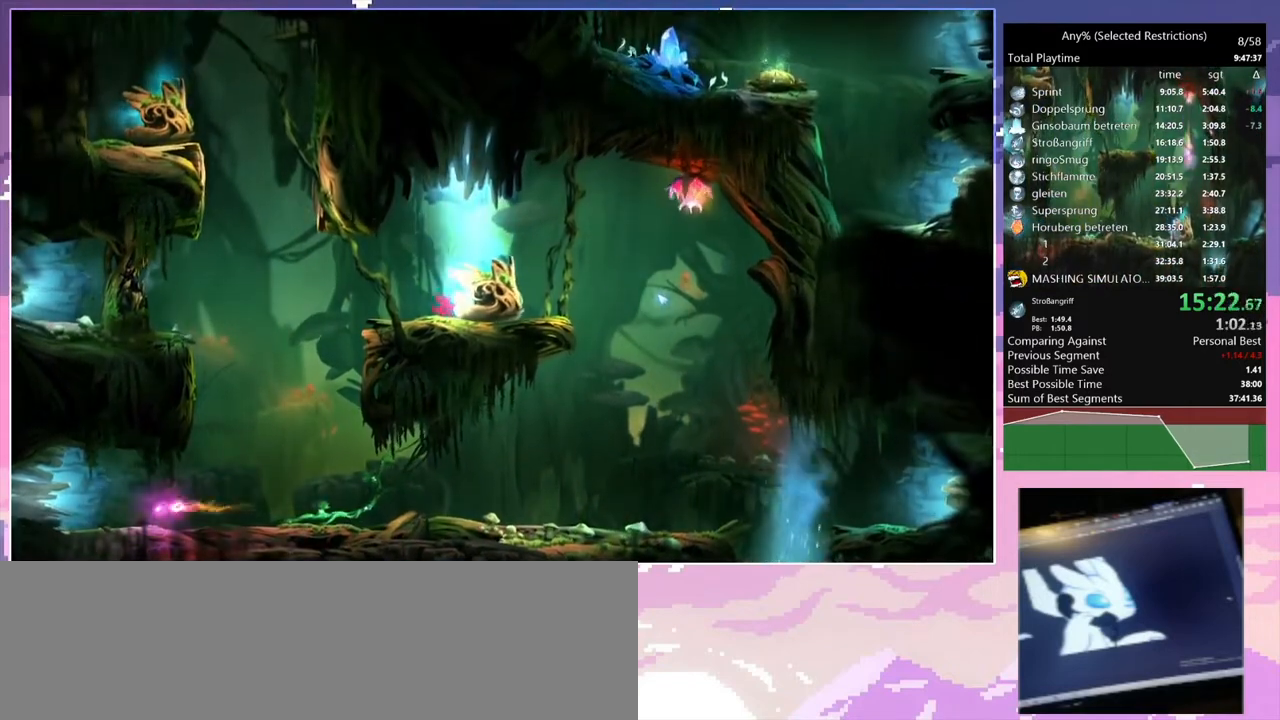
{"keys": ["s"], "events": [[333, "q", "up"], [400, "shift", "up"], [467, "s", "down"]]}
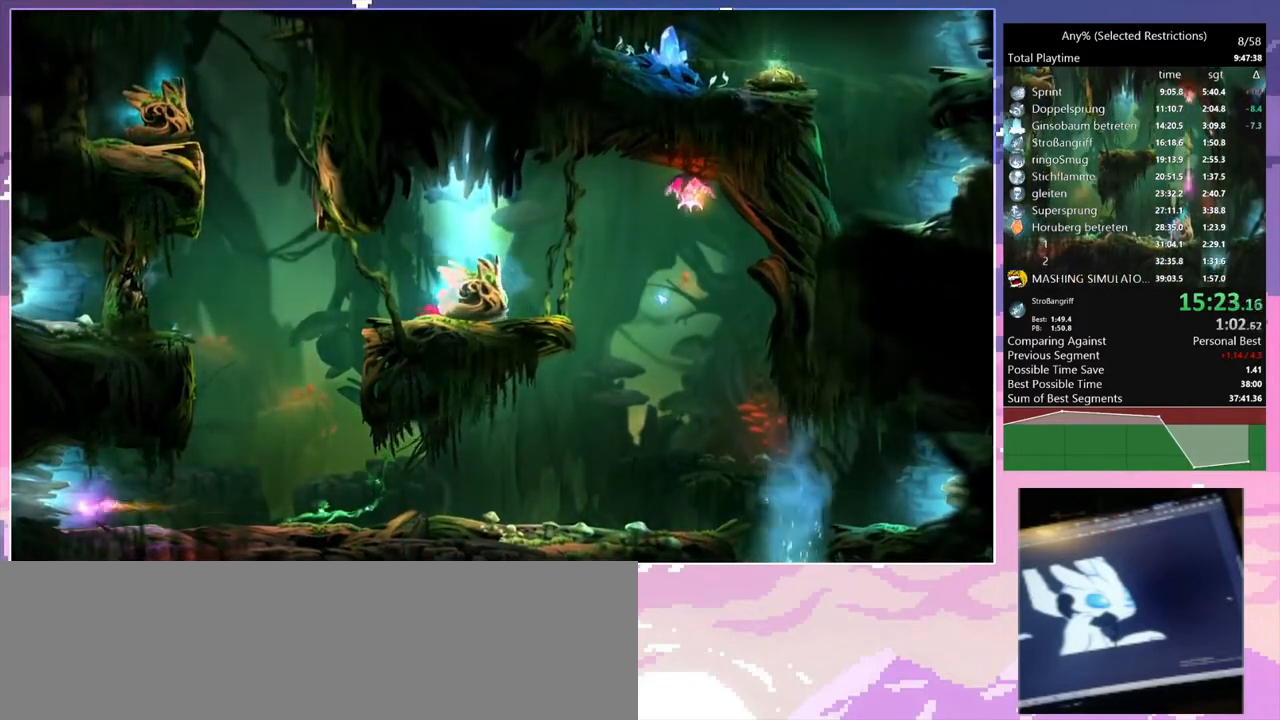
{"keys": ["s"], "events": []}
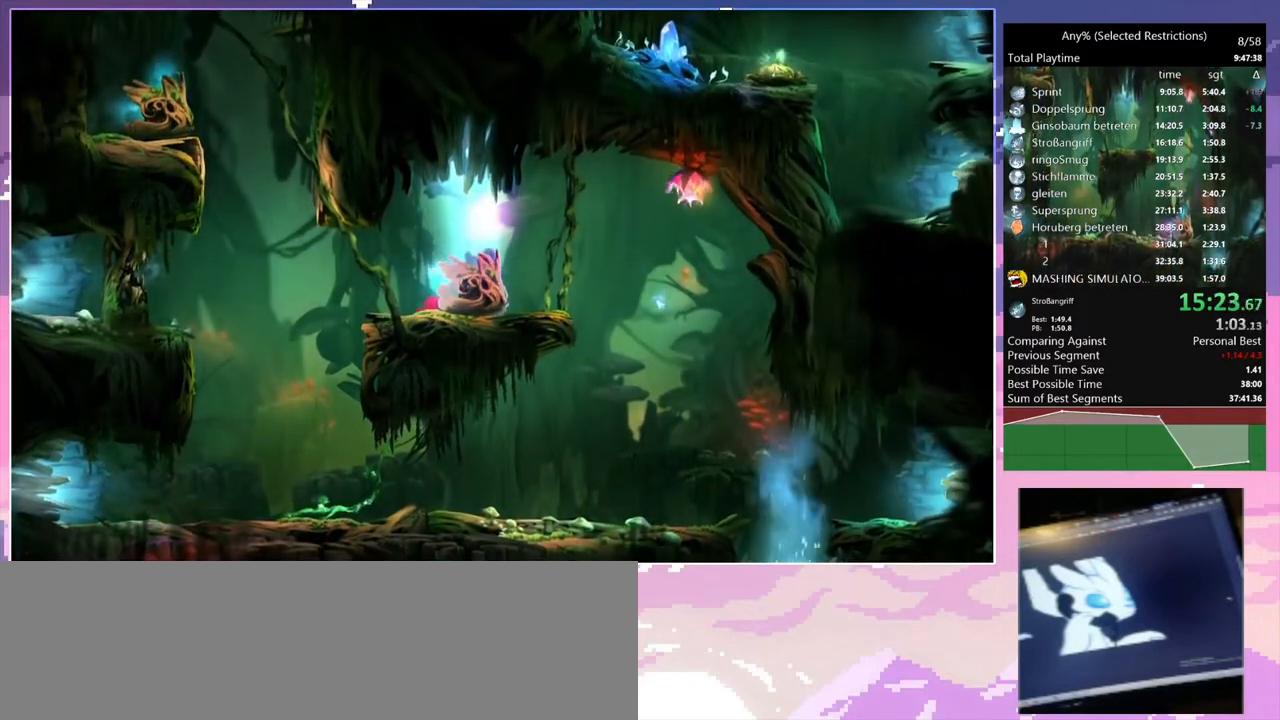
{"keys": [], "events": [[500, "s", "up"]]}
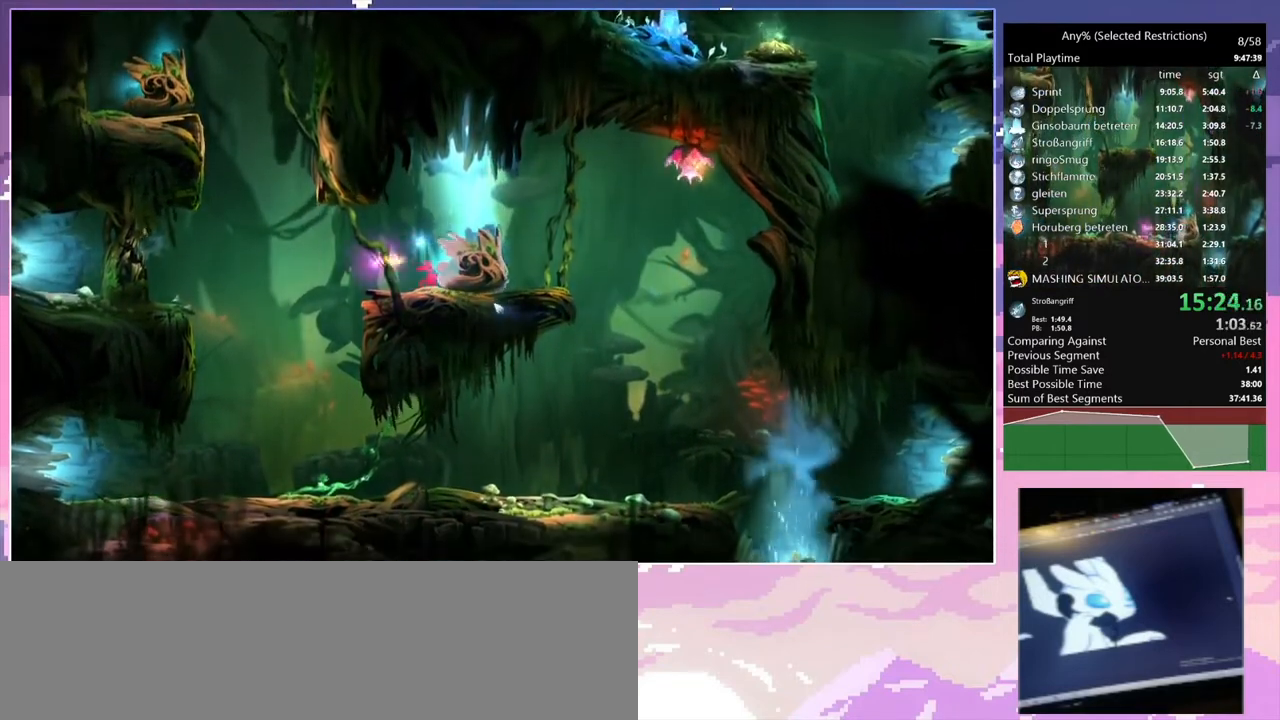
{"keys": [], "events": [[100, "q", "down"], [233, "q", "up"]]}
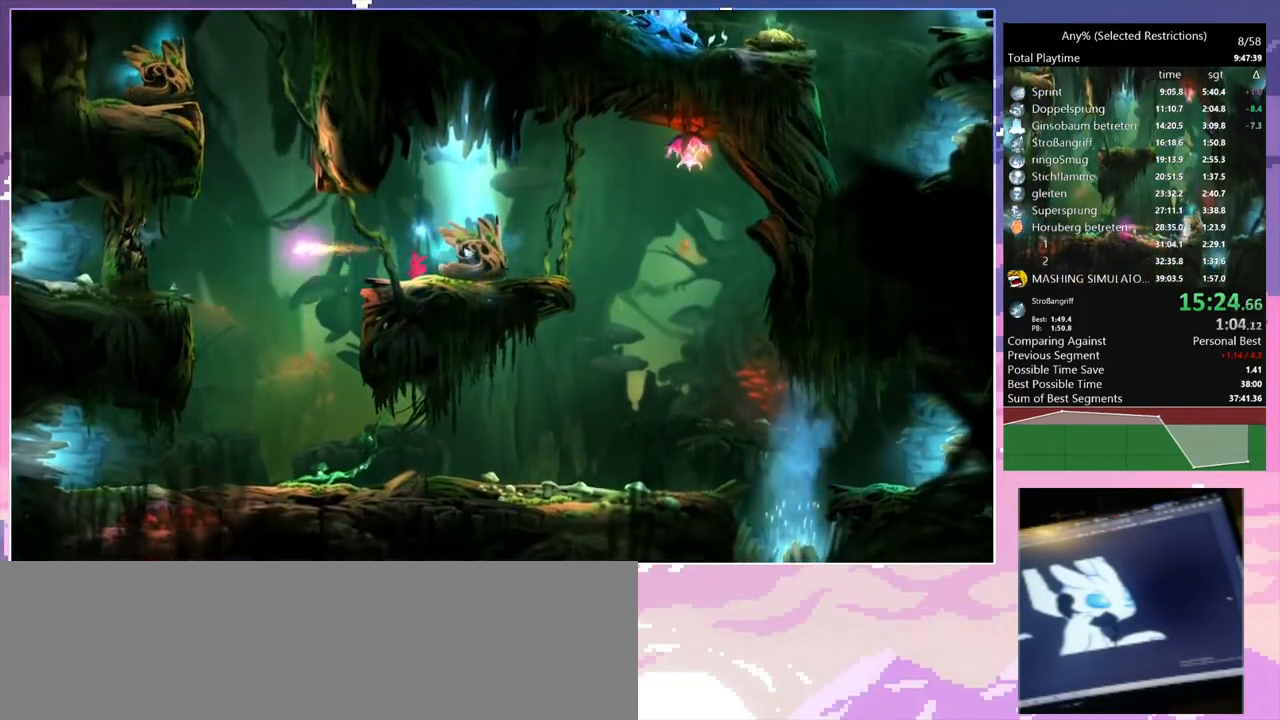
{"keys": ["q", "space"], "events": [[100, "q", "down"], [367, "space", "down"]]}
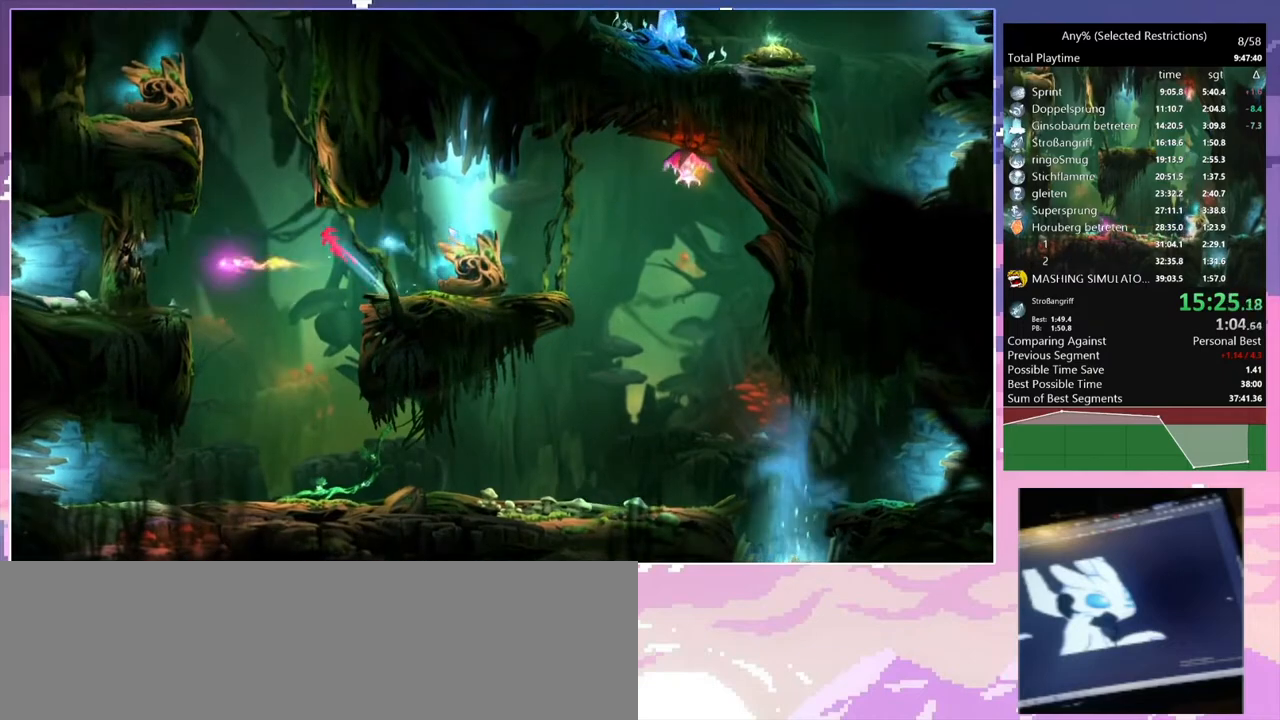
{"keys": ["q"], "events": [[167, "space", "up"]]}
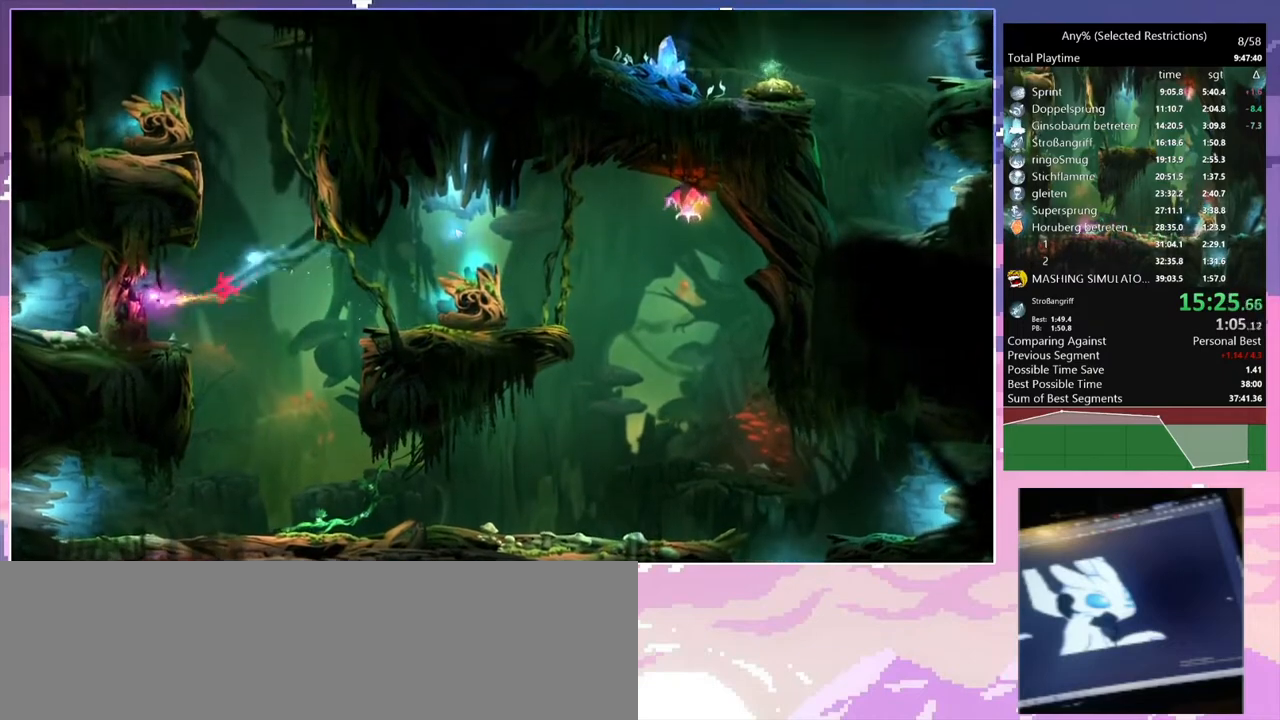
{"keys": ["space"], "events": [[300, "num7", "down"], [333, "q", "up"], [367, "num7", "up"], [367, "space", "down"]]}
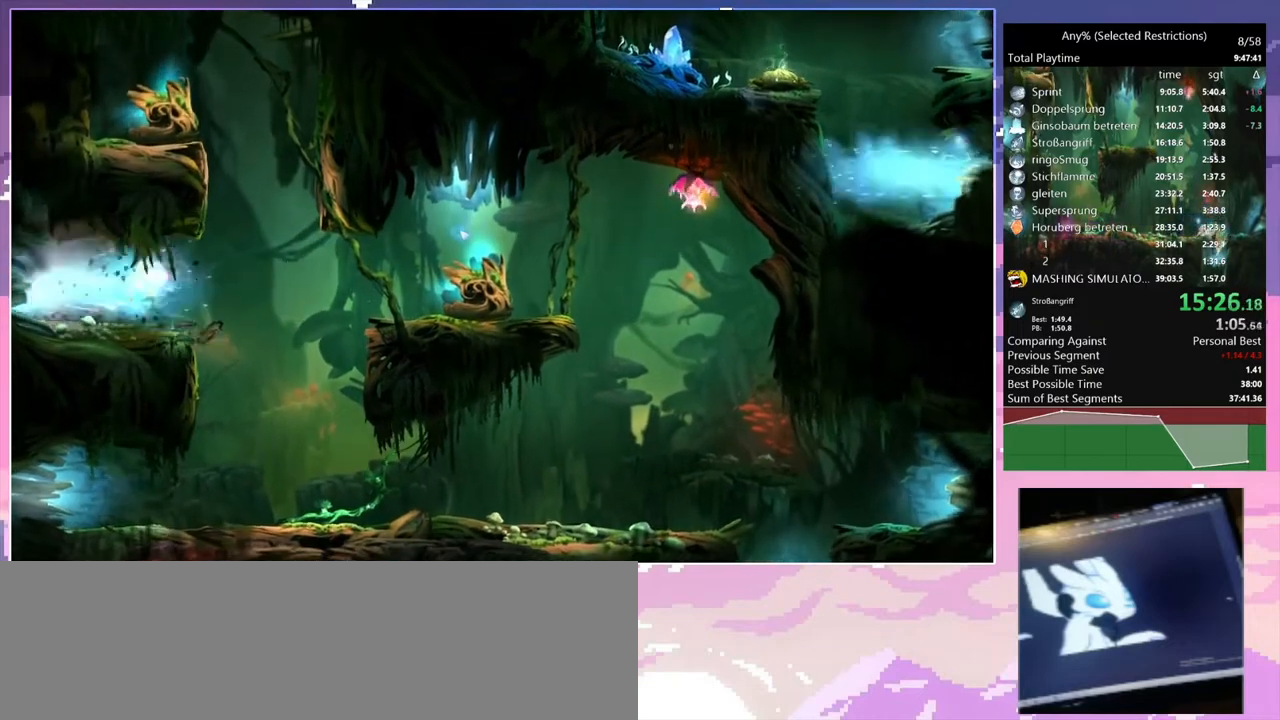
{"keys": ["space"], "events": [[200, "space", "up"], [267, "space", "down"], [433, "space", "up"], [500, "space", "down"]]}
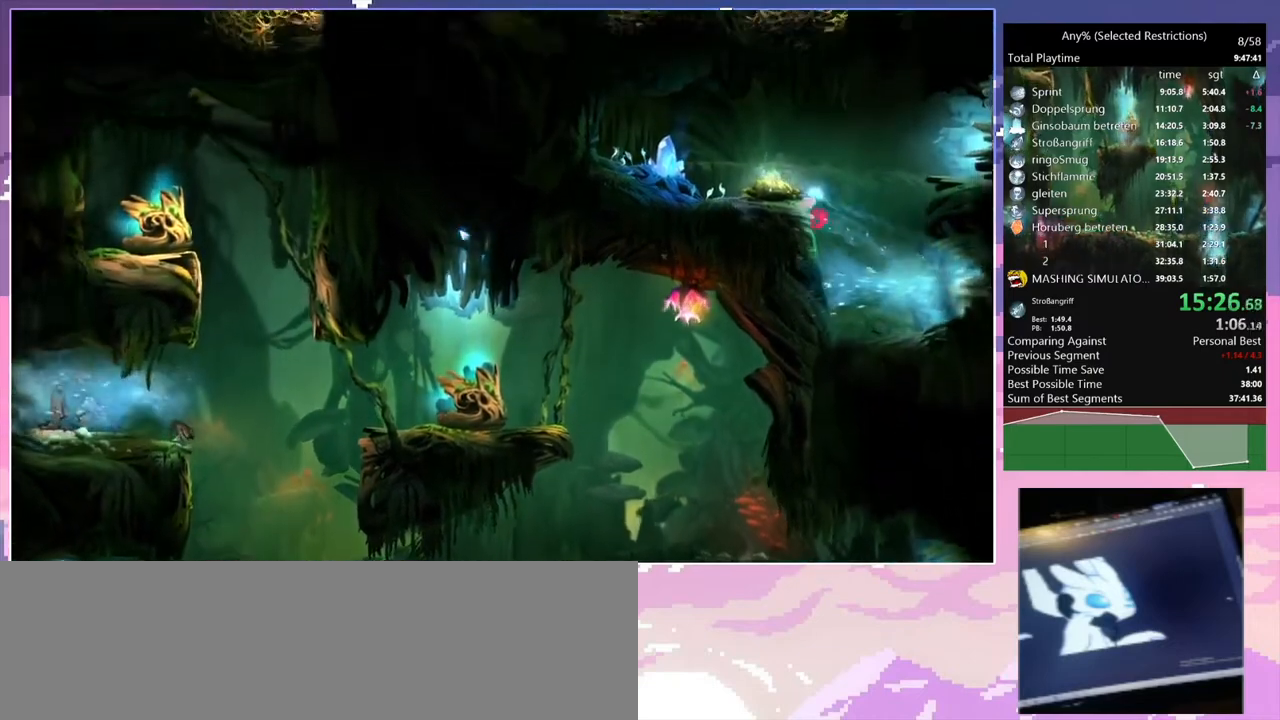
{"keys": ["d"], "events": [[33, "d", "down"], [133, "space", "up"], [167, "space", "down"], [333, "space", "up"]]}